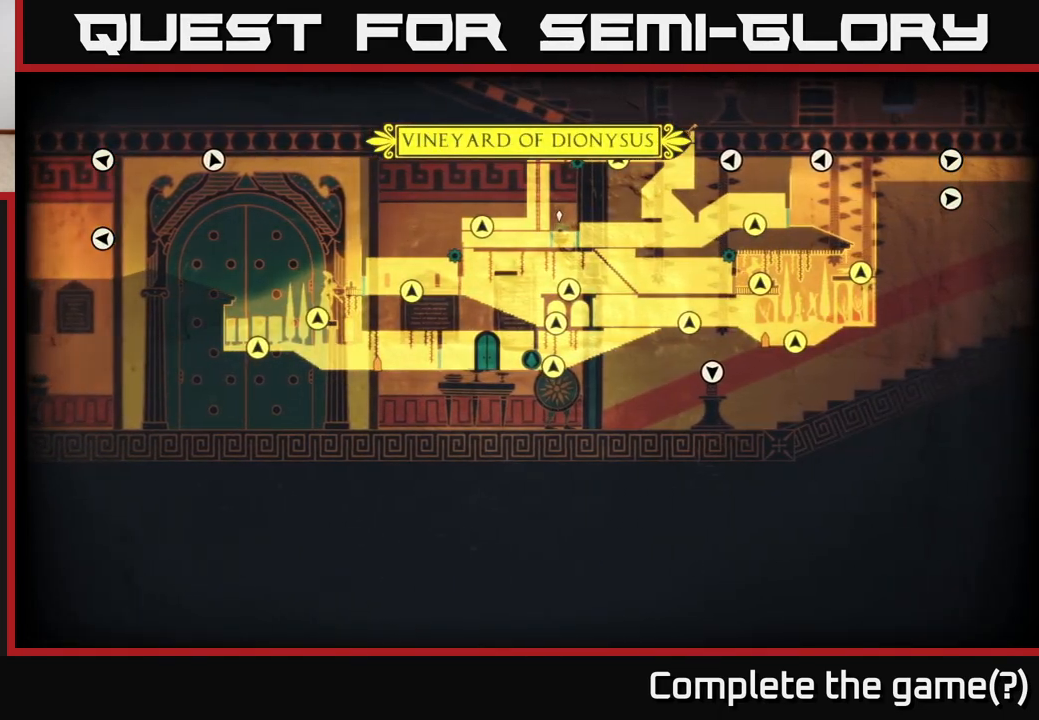
Gameplay with a controller (Xbox layout); each line is a JSON object with the inputs held at the frame after it. "events" lists button and stick changes between this image and that frame as [ms after this image, input, new state], when the widget could be followed in between.
{"buttons": [], "left_stick": "center", "right_stick": "up-right", "events": [[217, "right_stick", "up-right"]]}
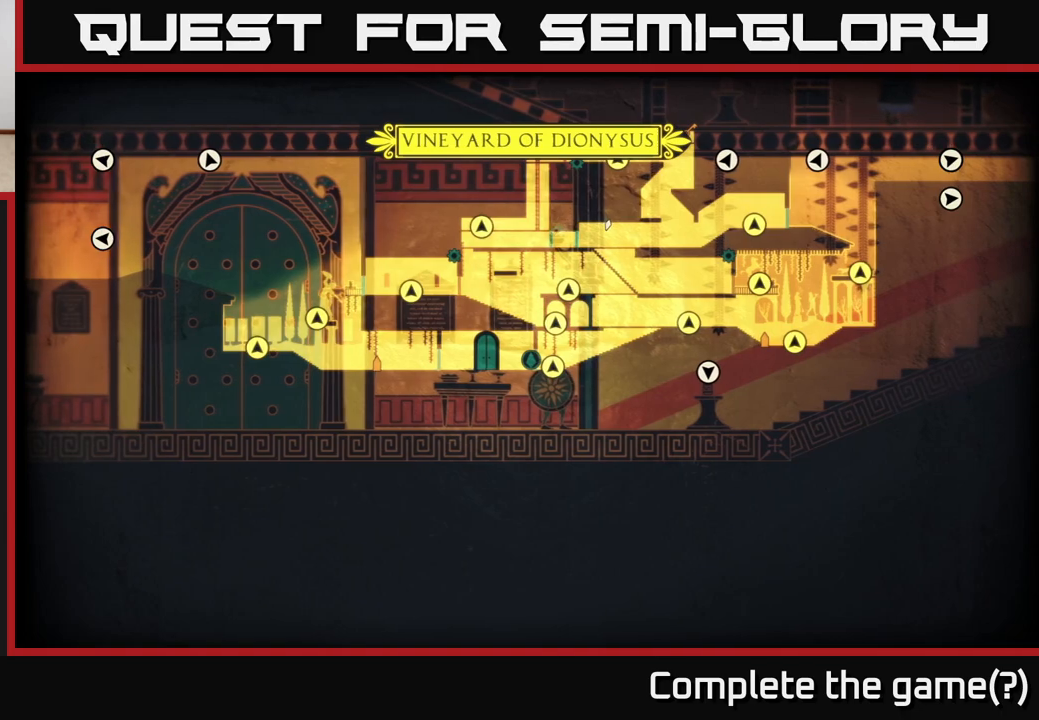
{"buttons": [], "left_stick": "center", "right_stick": "up-right", "events": []}
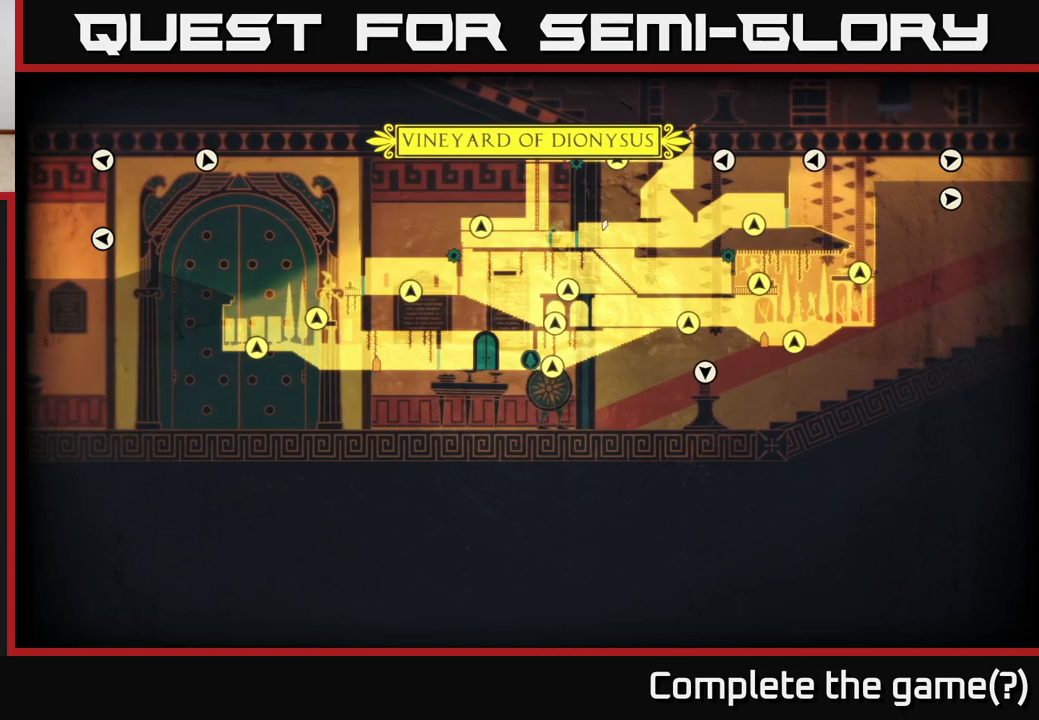
{"buttons": [], "left_stick": "center", "right_stick": "up-right", "events": []}
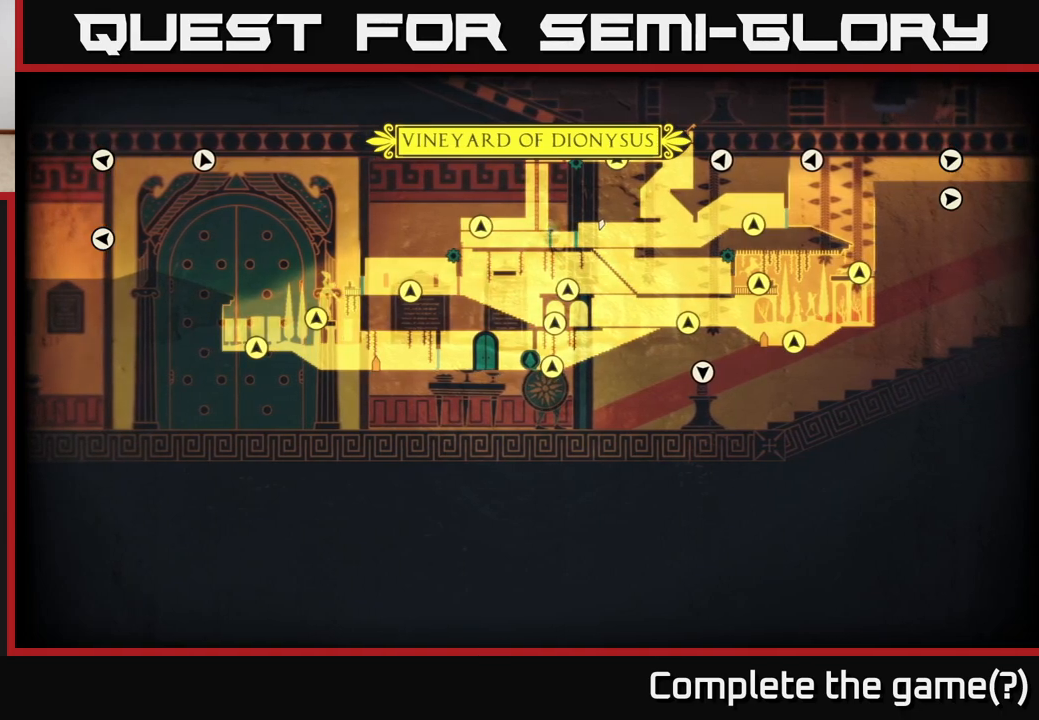
{"buttons": [], "left_stick": "center", "right_stick": "up-right", "events": []}
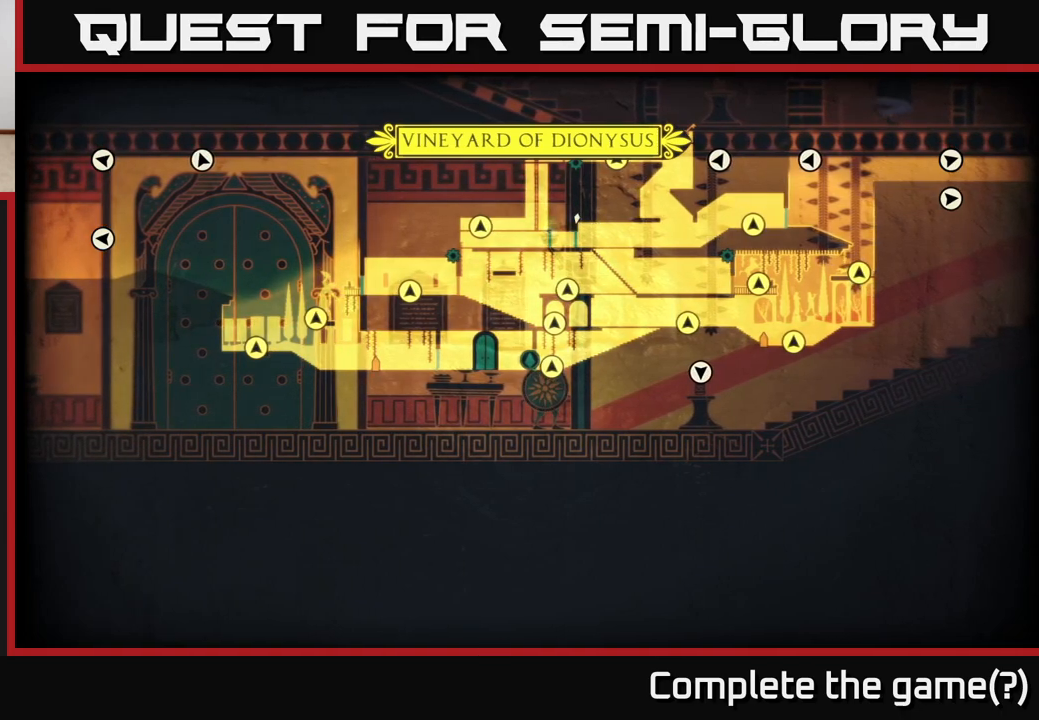
{"buttons": [], "left_stick": "center", "right_stick": "up-right", "events": []}
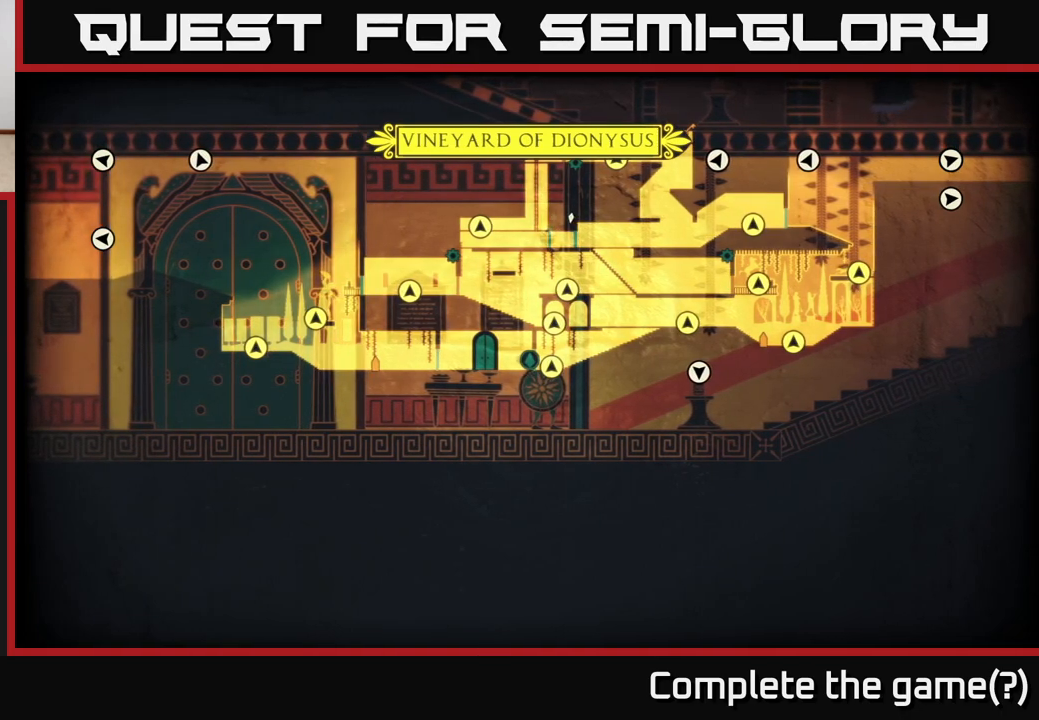
{"buttons": [], "left_stick": "center", "right_stick": "up-right", "events": []}
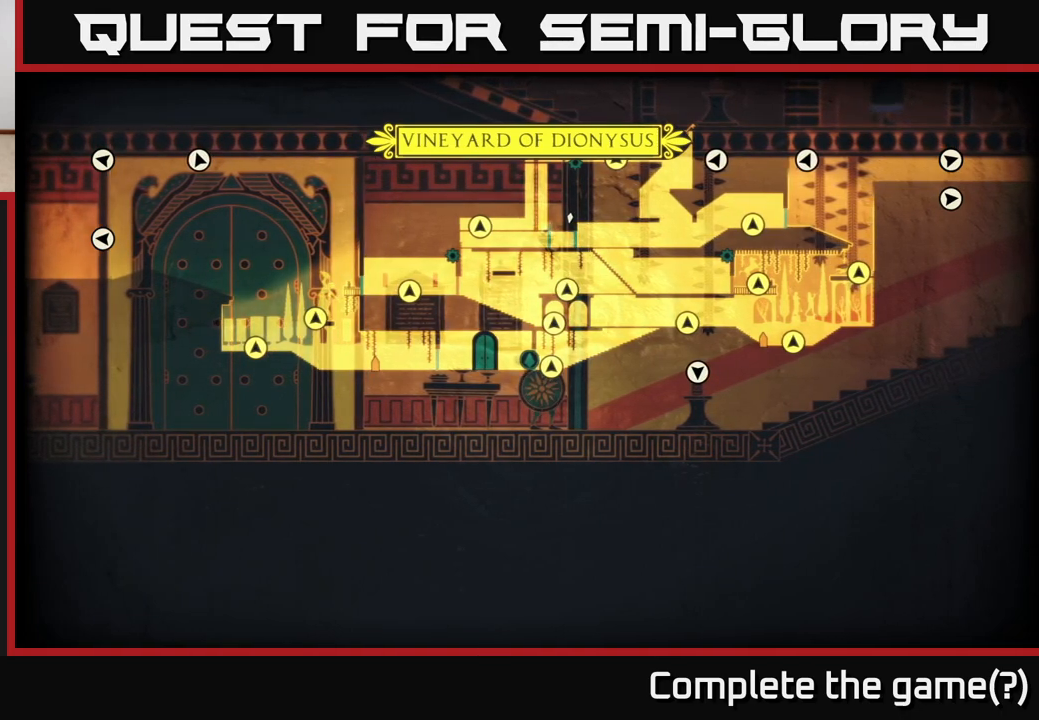
{"buttons": [], "left_stick": "center", "right_stick": "up-right", "events": []}
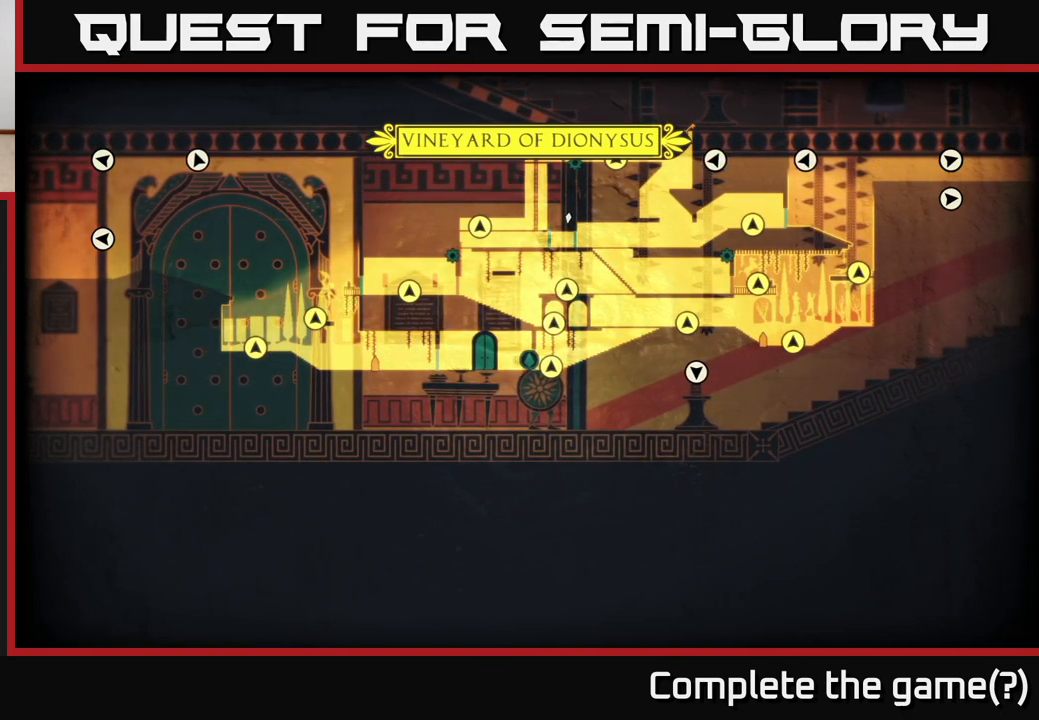
{"buttons": [], "left_stick": "center", "right_stick": "up-right", "events": []}
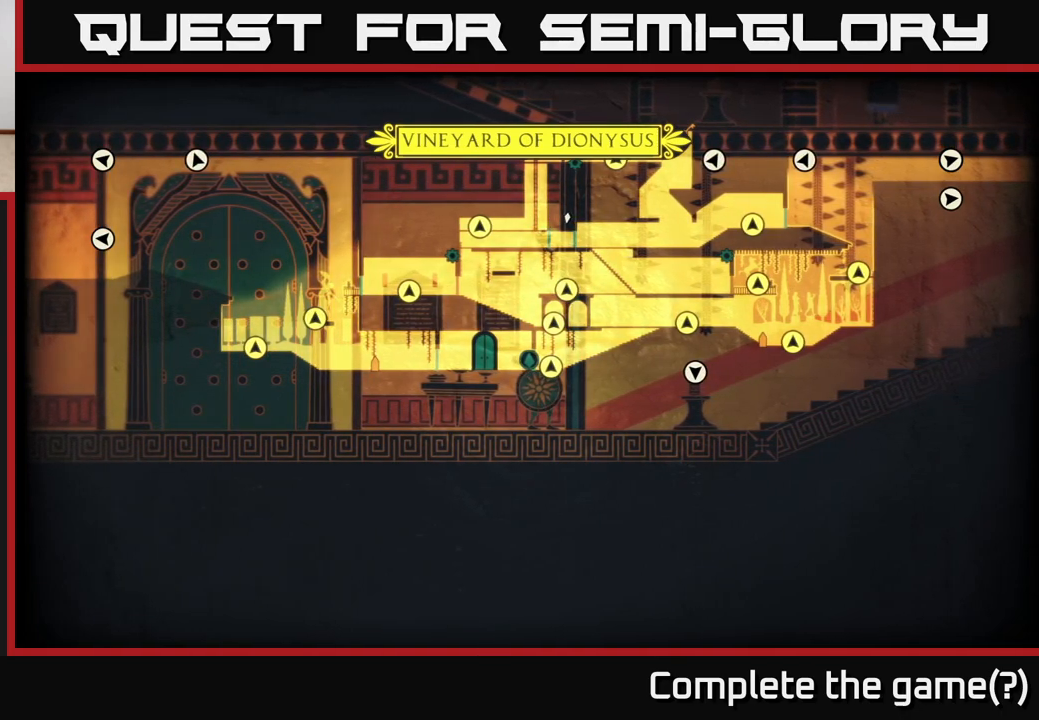
{"buttons": [], "left_stick": "center", "right_stick": "up-right", "events": []}
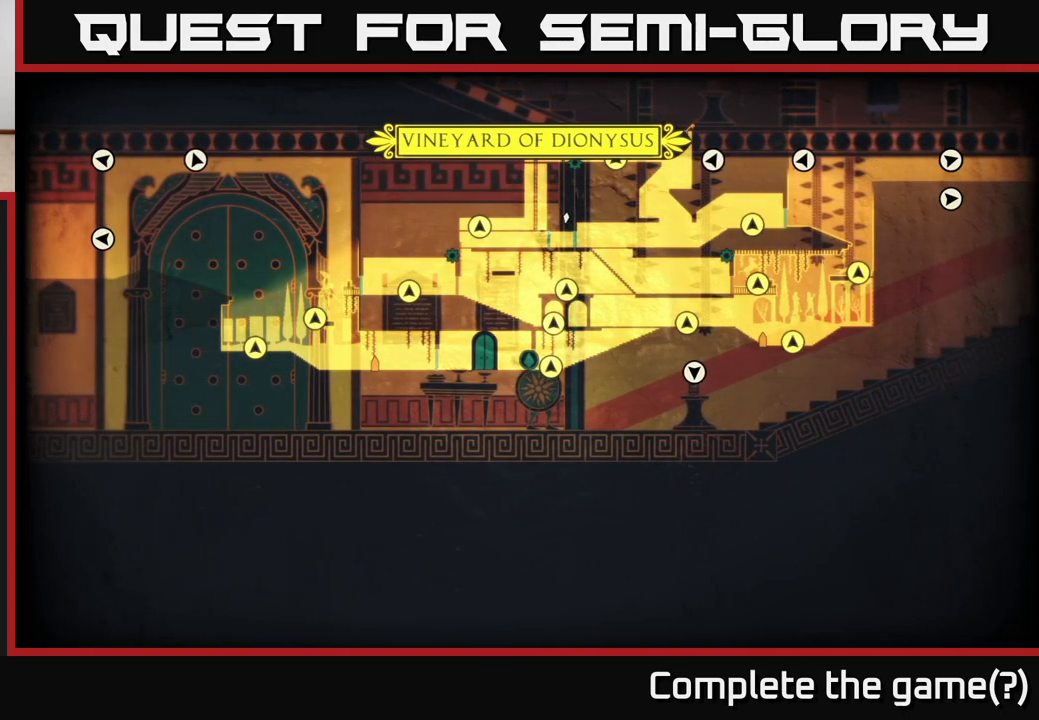
{"buttons": [], "left_stick": "center", "right_stick": "up-right", "events": []}
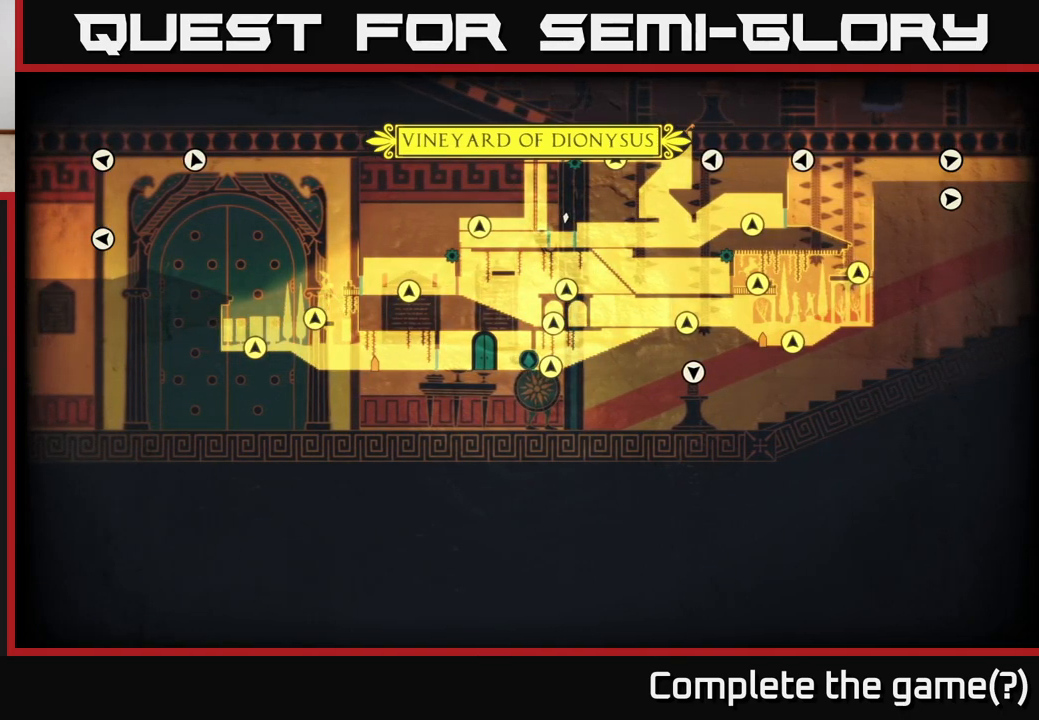
{"buttons": [], "left_stick": "center", "right_stick": "up-right", "events": []}
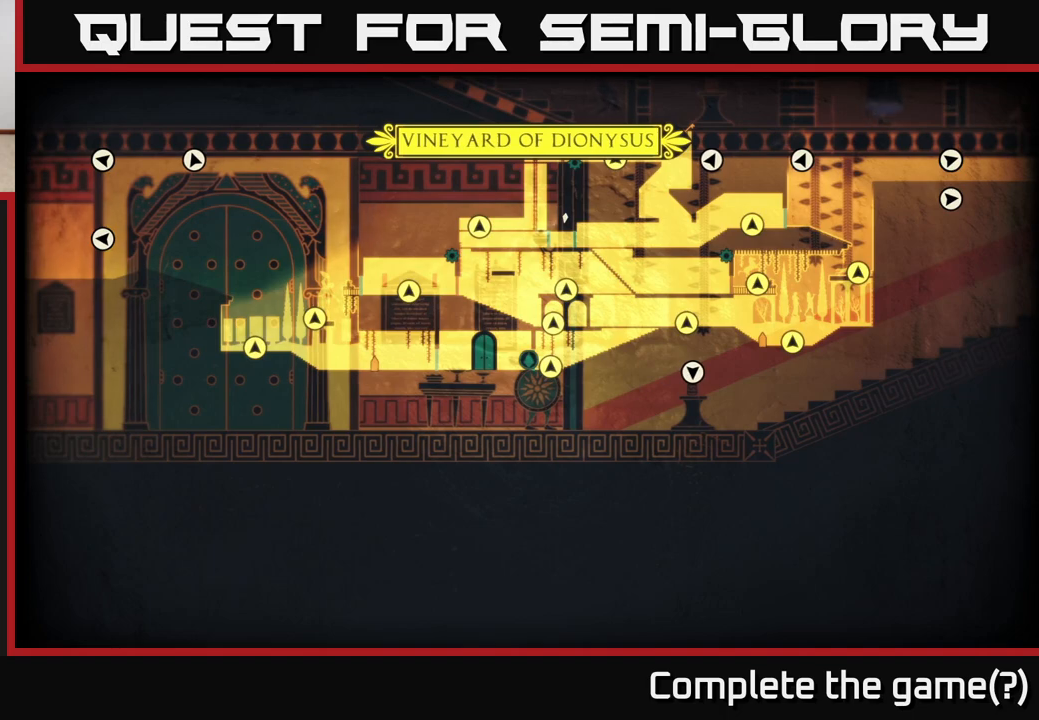
{"buttons": [], "left_stick": "center", "right_stick": "up-right", "events": []}
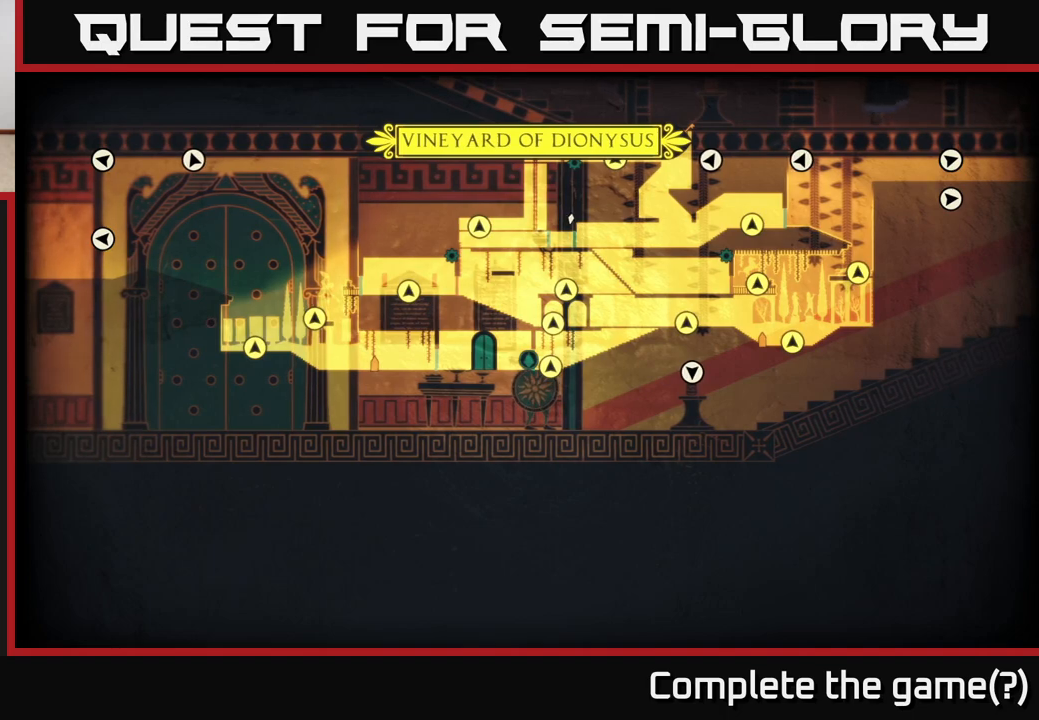
{"buttons": [], "left_stick": "right", "right_stick": "up-right", "events": [[17, "left_stick", "right"]]}
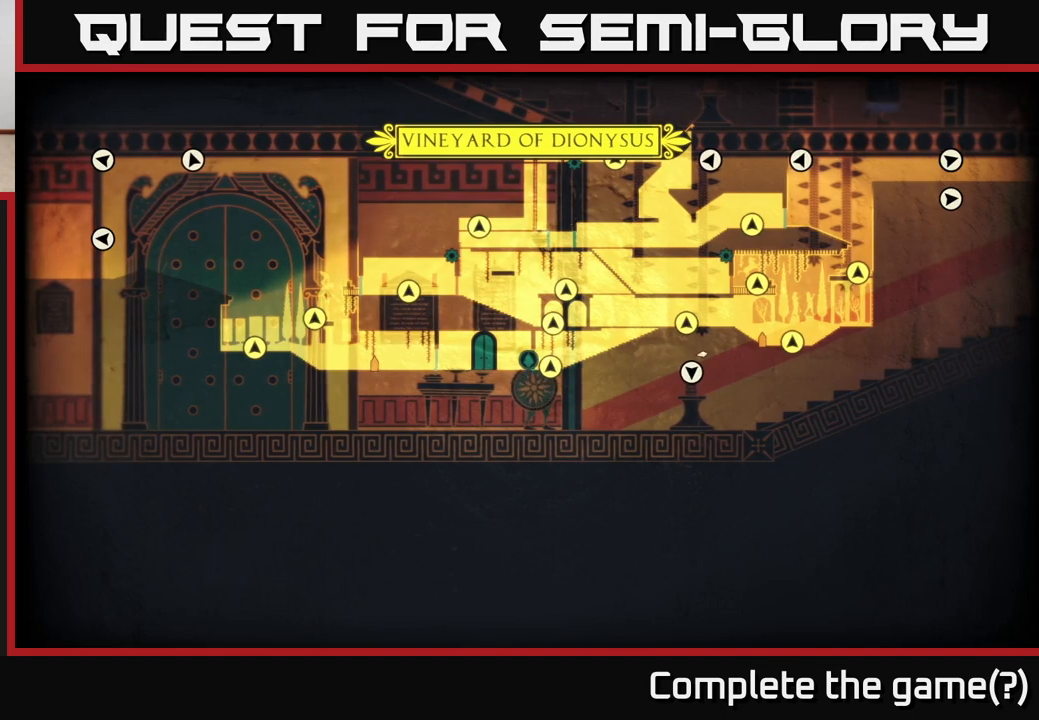
{"buttons": [], "left_stick": "center", "right_stick": "up-right", "events": [[33, "right_stick", "right"], [167, "left_stick", "center"], [350, "right_stick", "up-right"]]}
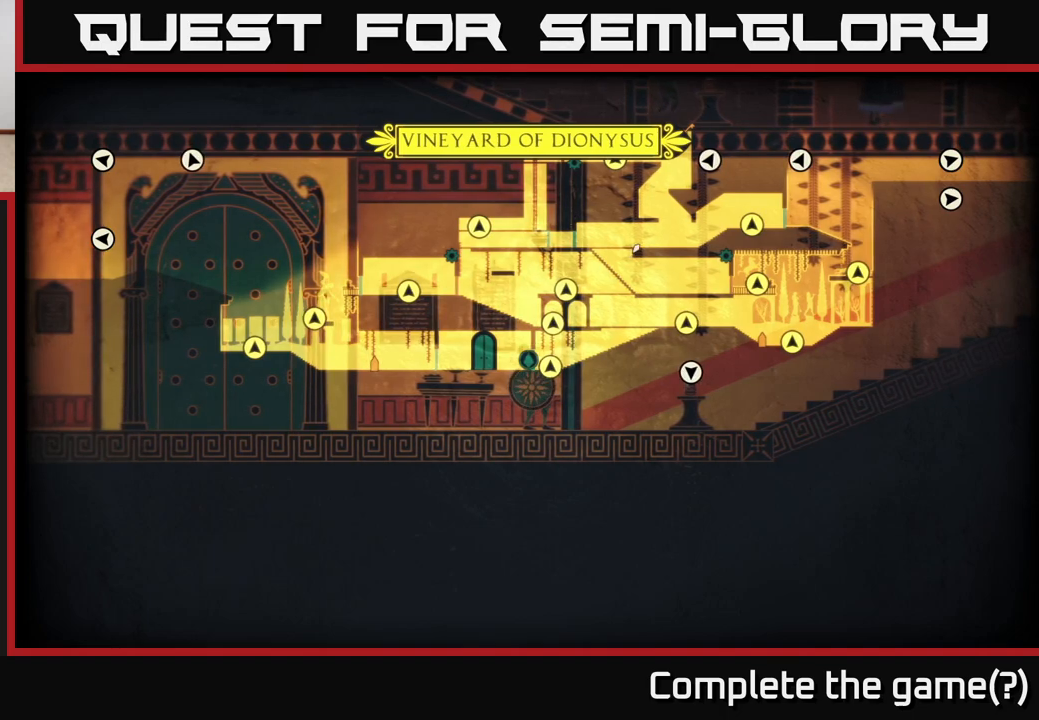
{"buttons": [], "left_stick": "center", "right_stick": "up-right", "events": []}
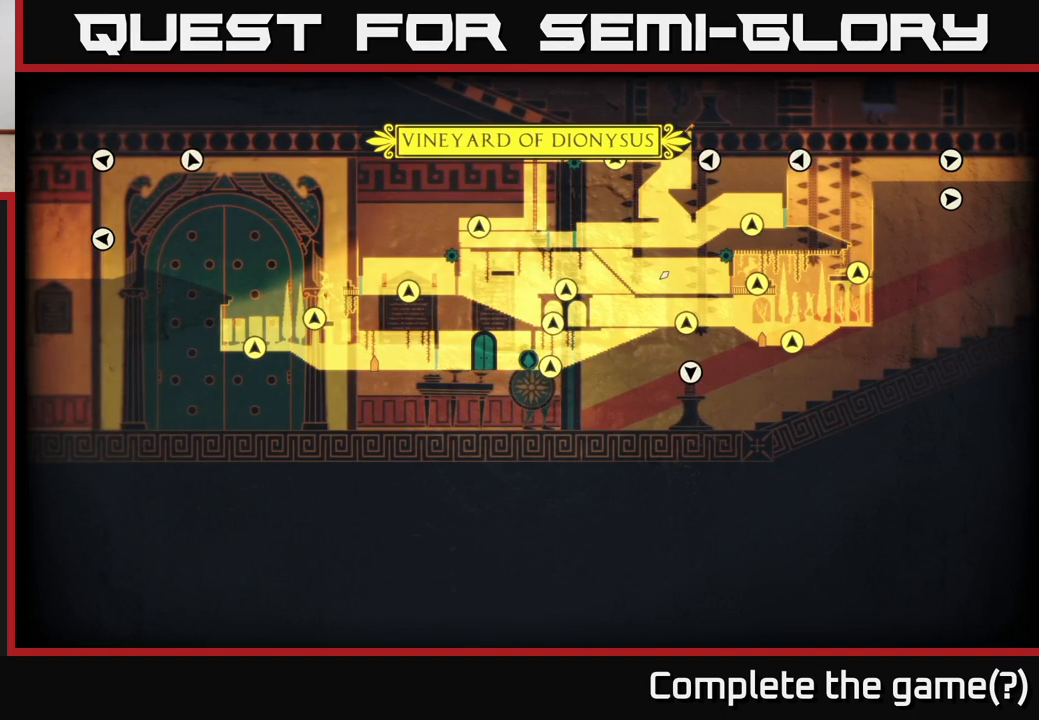
{"buttons": [], "left_stick": "right", "right_stick": "up-right", "events": [[350, "left_stick", "right"]]}
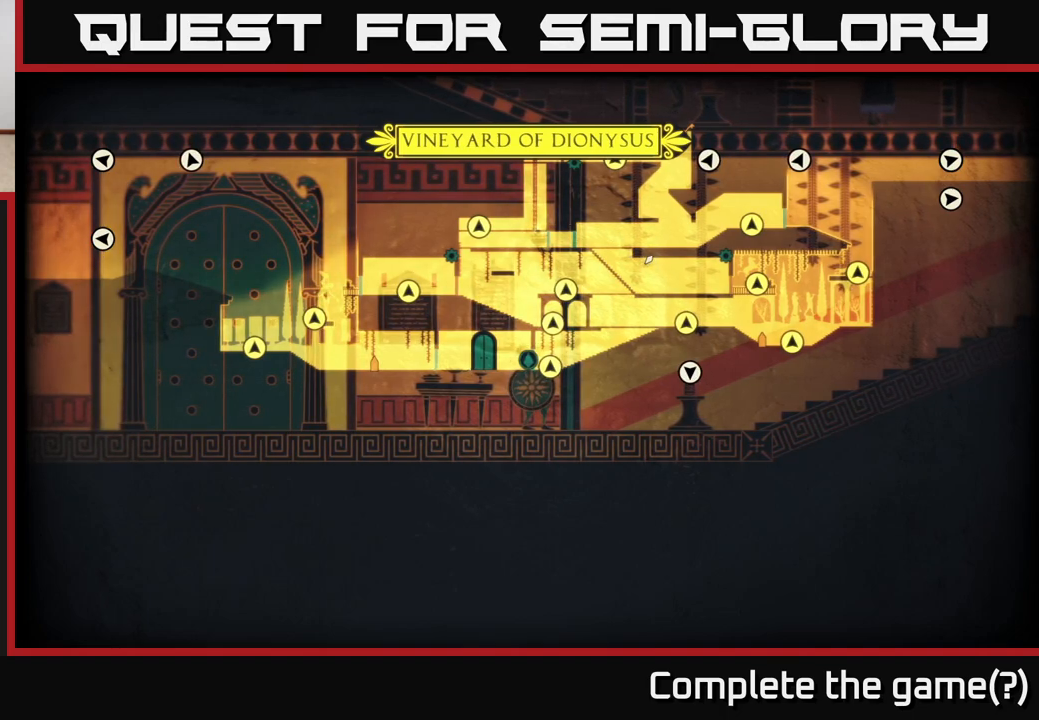
{"buttons": [], "left_stick": "center", "right_stick": "up-right", "events": [[467, "left_stick", "center"]]}
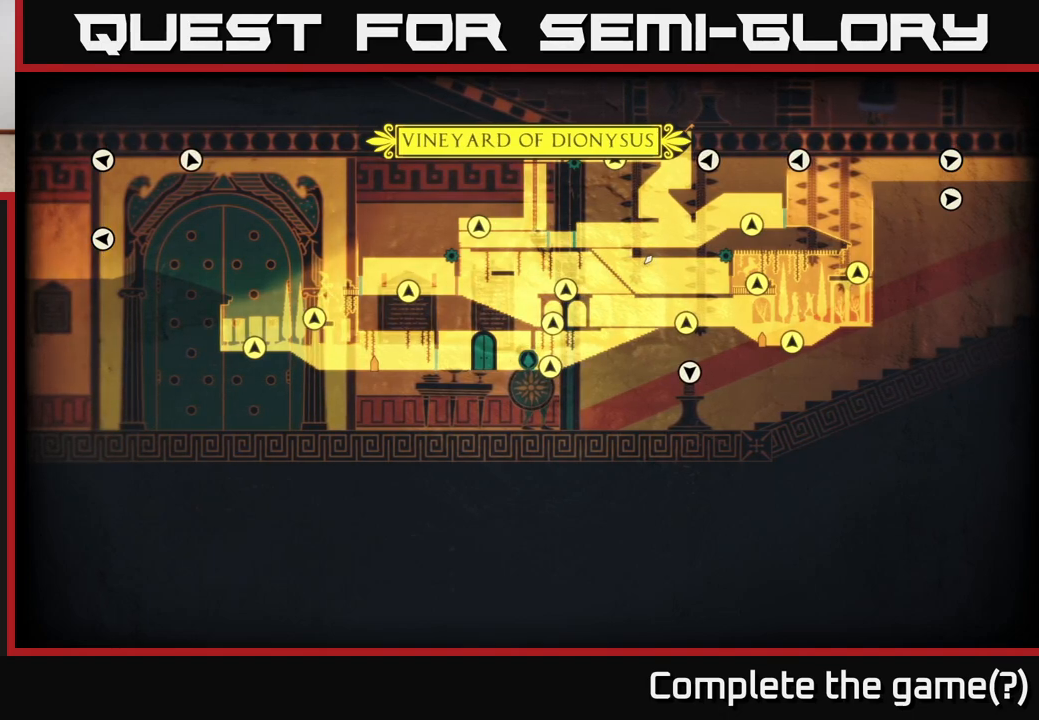
{"buttons": [], "left_stick": "center", "right_stick": "up-right", "events": []}
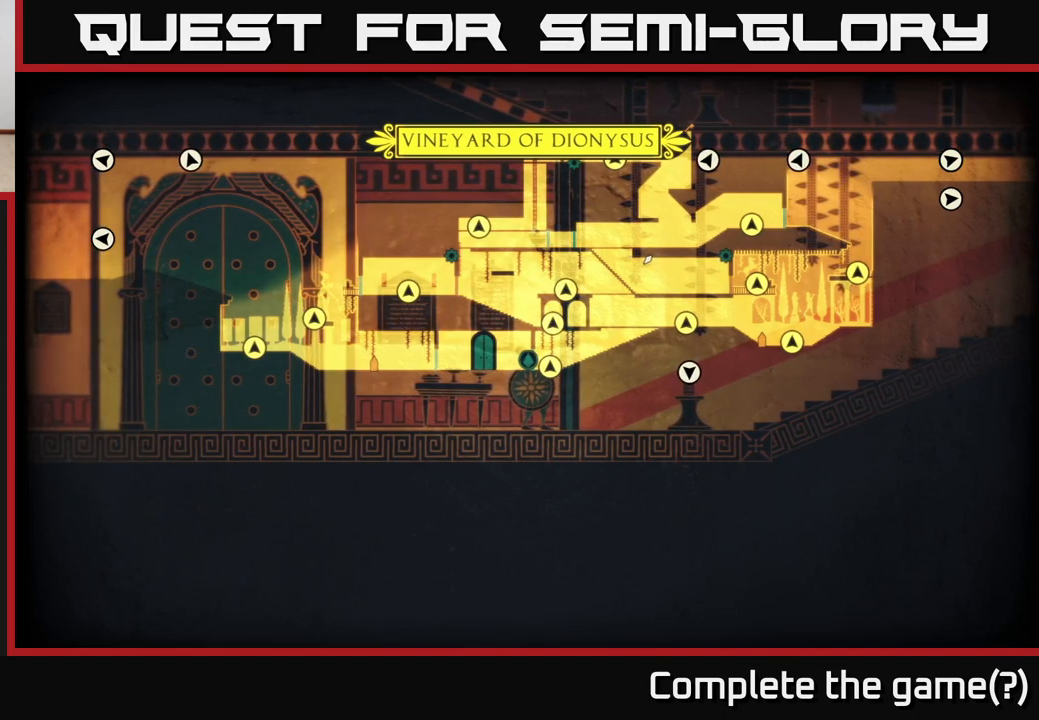
{"buttons": [], "left_stick": "center", "right_stick": "up-right", "events": []}
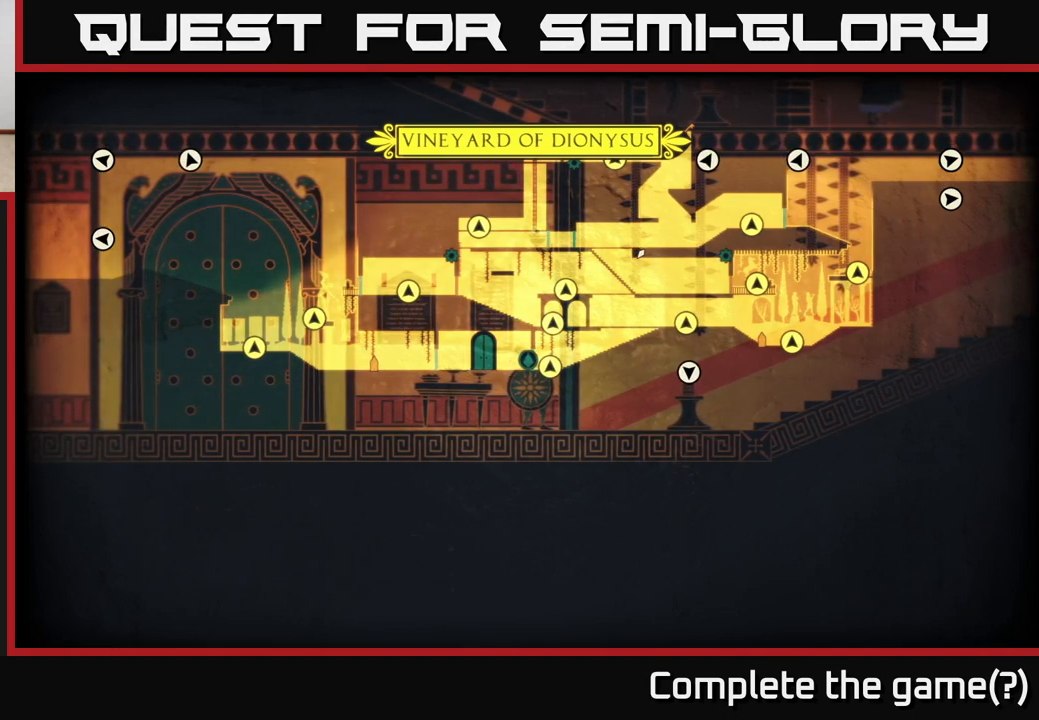
{"buttons": [], "left_stick": "center", "right_stick": "up-right", "events": []}
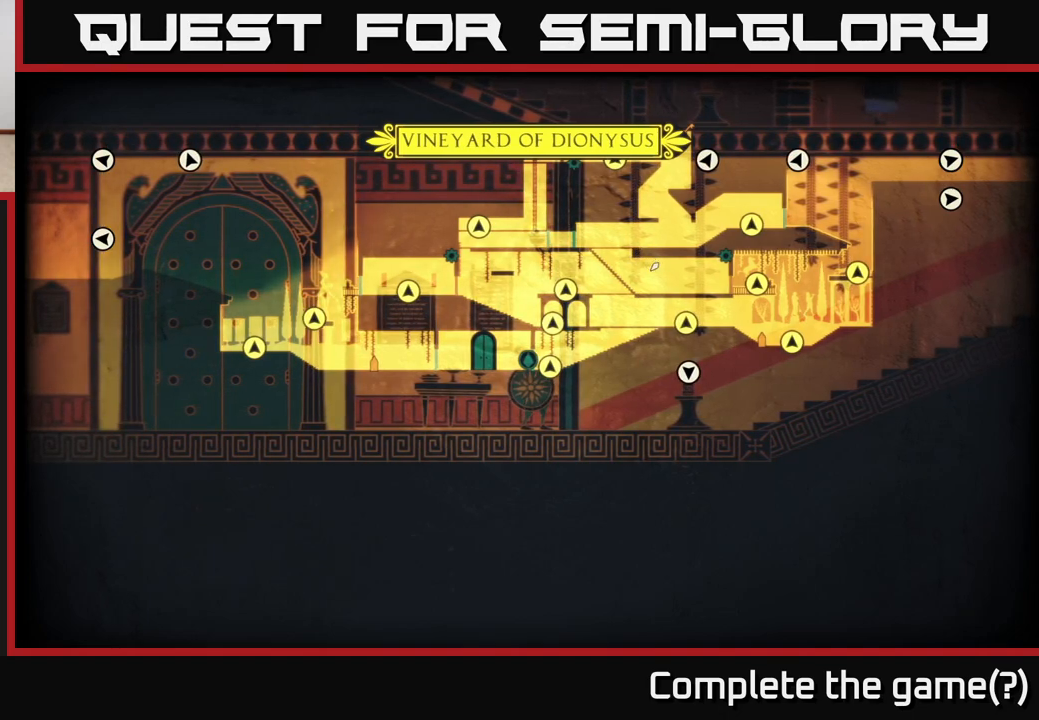
{"buttons": [], "left_stick": "center", "right_stick": "up-right", "events": []}
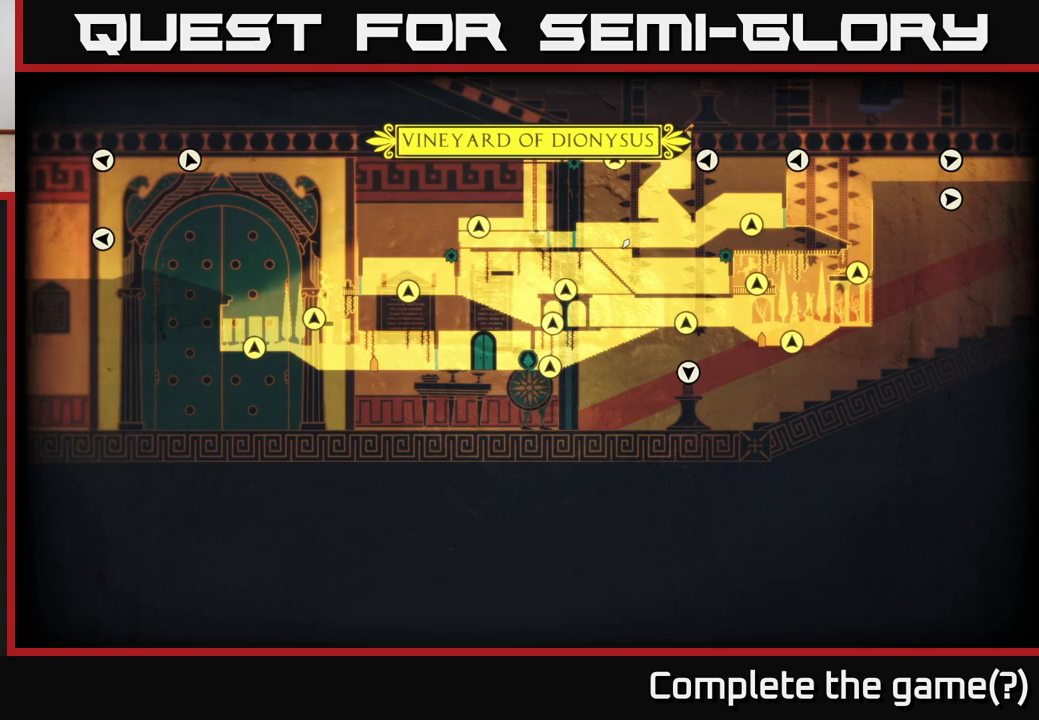
{"buttons": [], "left_stick": "center", "right_stick": "up-right", "events": []}
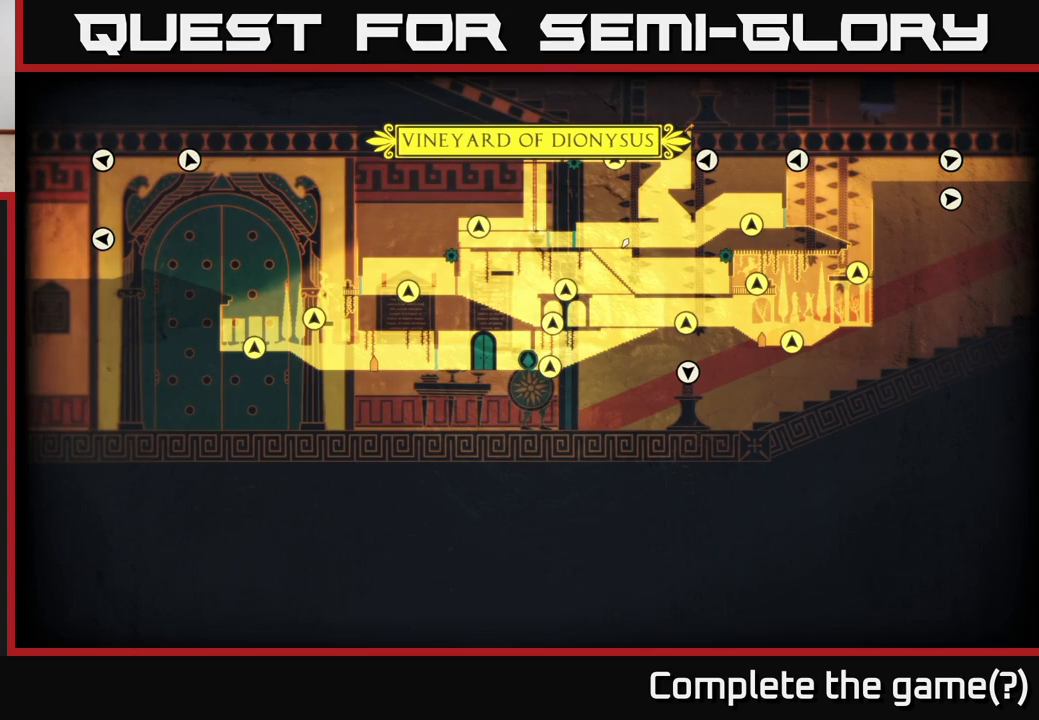
{"buttons": [], "left_stick": "center", "right_stick": "up-right", "events": []}
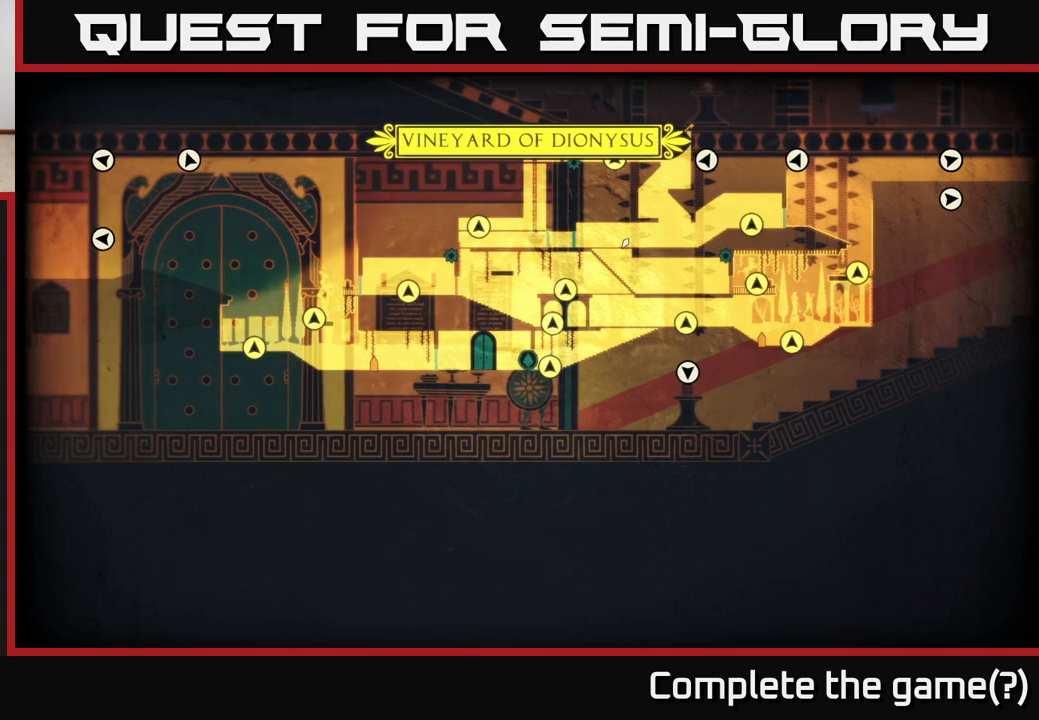
{"buttons": [], "left_stick": "center", "right_stick": "center", "events": [[317, "SELECT", "down"], [417, "SELECT", "up"], [467, "right_stick", "center"]]}
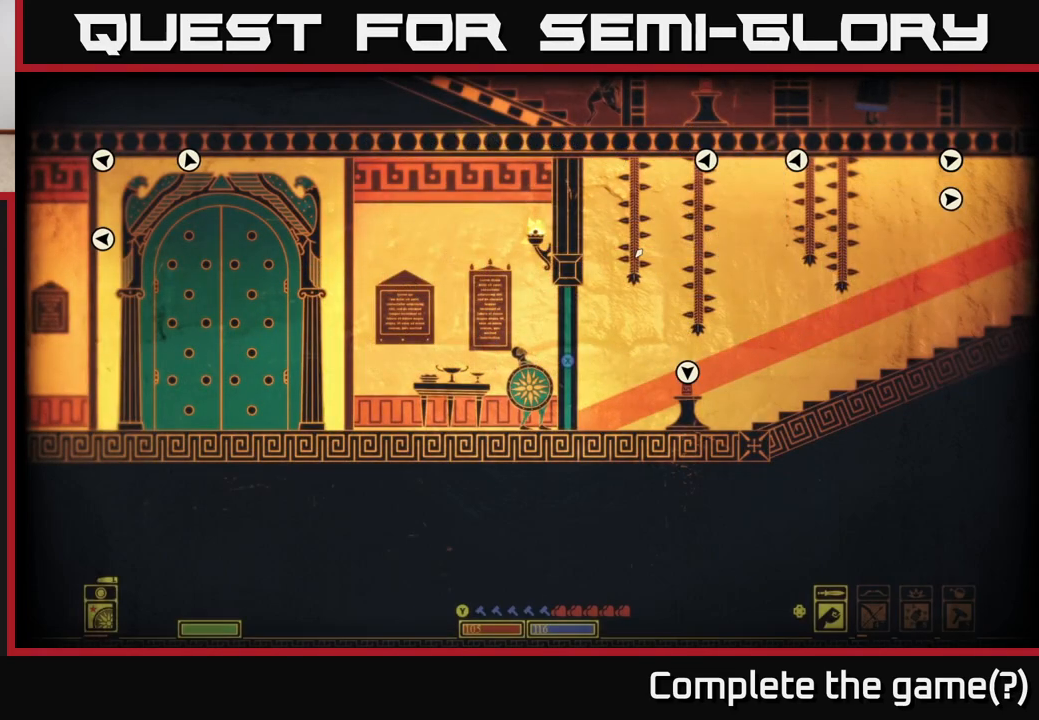
{"buttons": [], "left_stick": "right", "right_stick": "right", "events": [[83, "left_stick", "right"], [250, "right_stick", "up"], [317, "right_stick", "up-right"], [417, "right_stick", "right"]]}
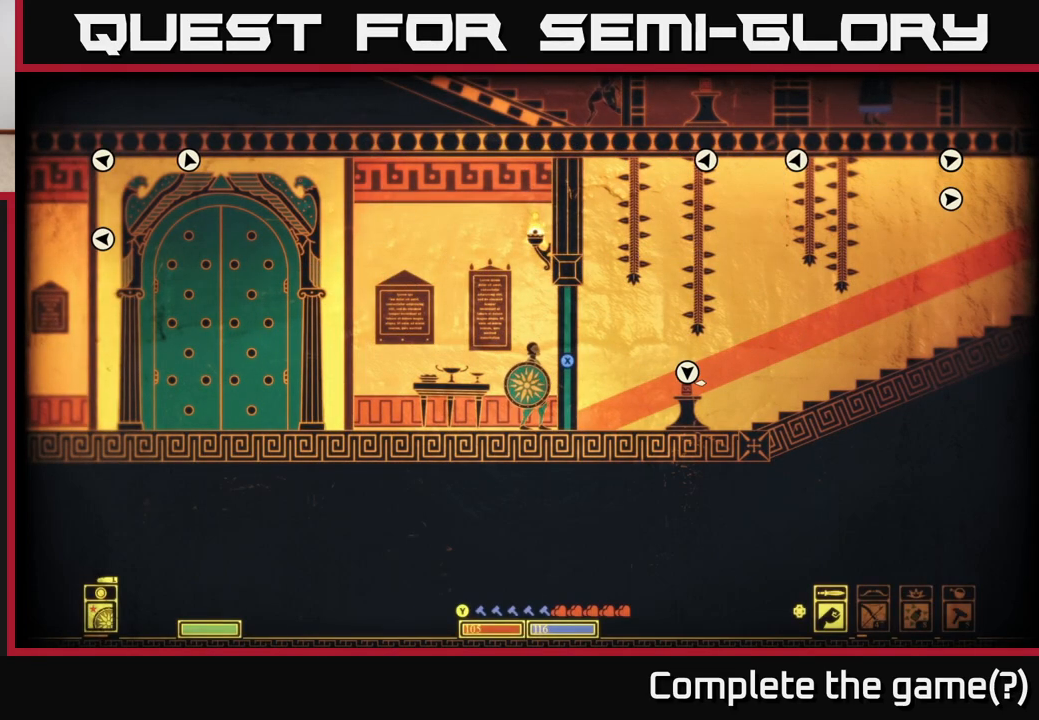
{"buttons": ["X"], "left_stick": "center", "right_stick": "center", "events": [[17, "right_stick", "center"], [67, "left_stick", "center"], [333, "X", "down"]]}
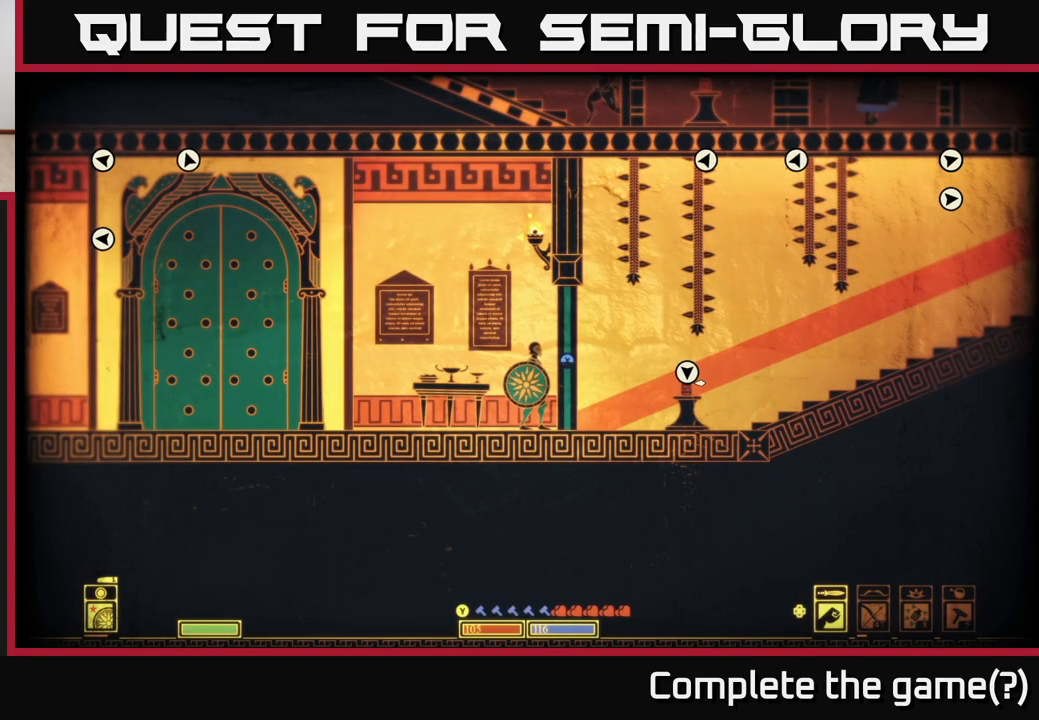
{"buttons": [], "left_stick": "left", "right_stick": "center", "events": [[300, "left_stick", "left"], [400, "X", "up"]]}
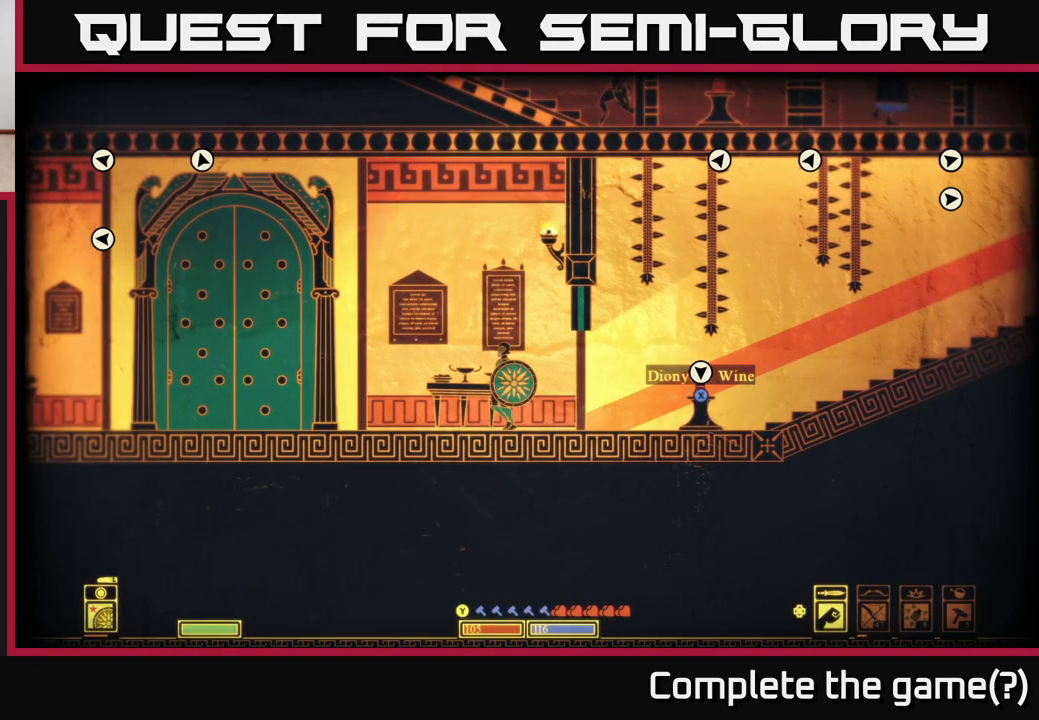
{"buttons": [], "left_stick": "left", "right_stick": "left", "events": [[183, "right_stick", "left"]]}
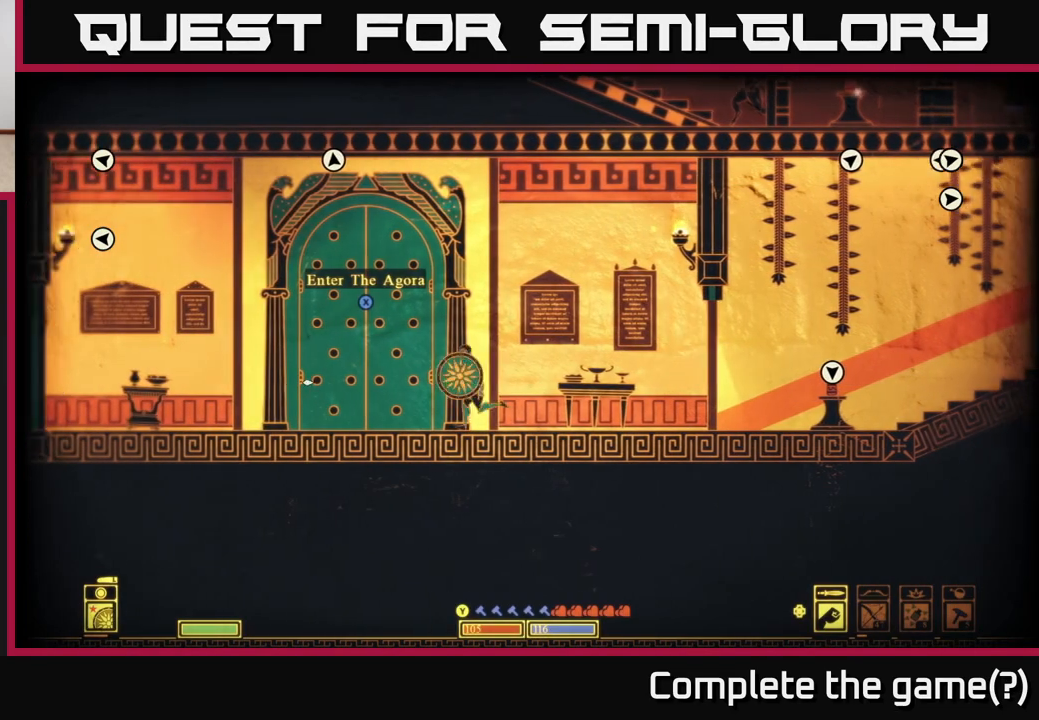
{"buttons": [], "left_stick": "left", "right_stick": "center", "events": [[483, "right_stick", "center"]]}
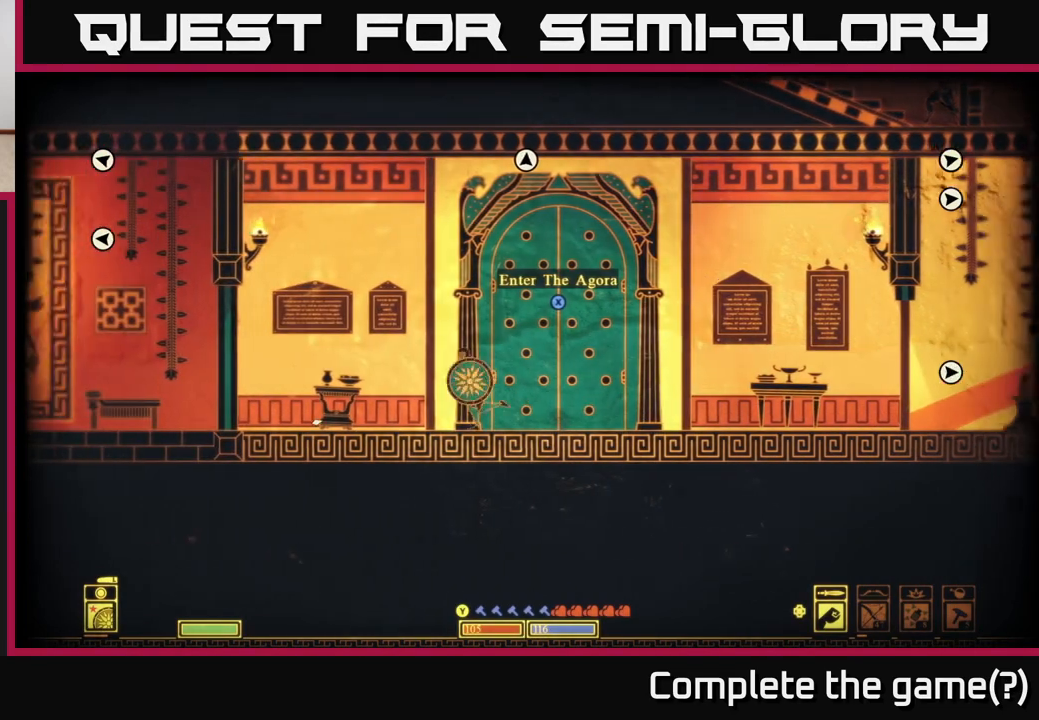
{"buttons": [], "left_stick": "left", "right_stick": "center", "events": []}
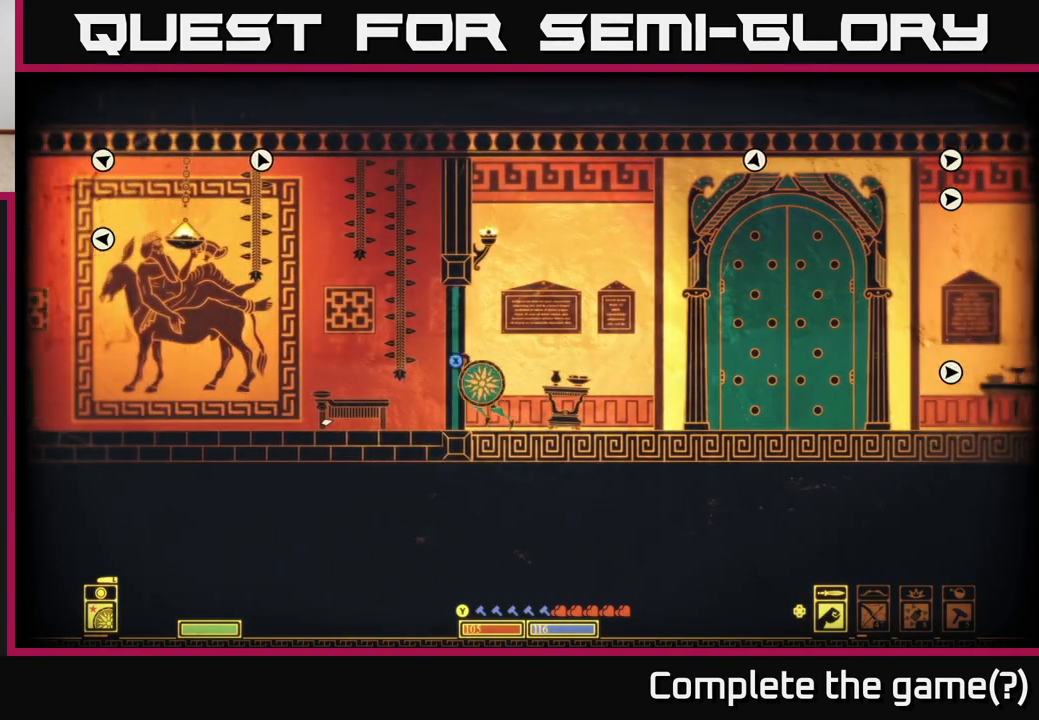
{"buttons": ["X"], "left_stick": "center", "right_stick": "center", "events": [[50, "X", "down"], [117, "left_stick", "center"]]}